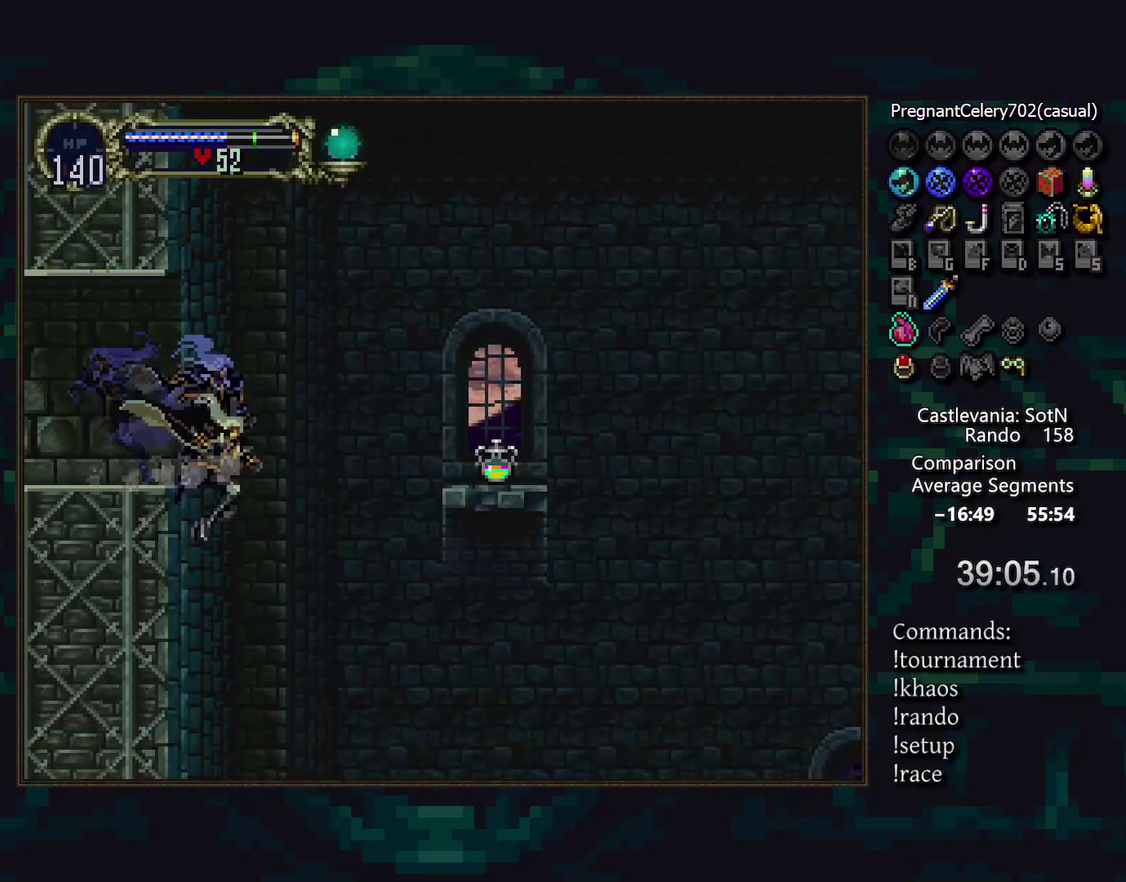
Gameplay with a controller (PlayStation layout); each line is a JSON object with the inputs held at the frame after it. "events" lists button and stick changes between this image and that frame as [ms after this image, input, new state], when the widget could be followed in between. Not read: CROSS DPAD_LEFT DPAD_UP L3 R3 SQUARE.
{"buttons": ["DPAD_RIGHT"], "events": []}
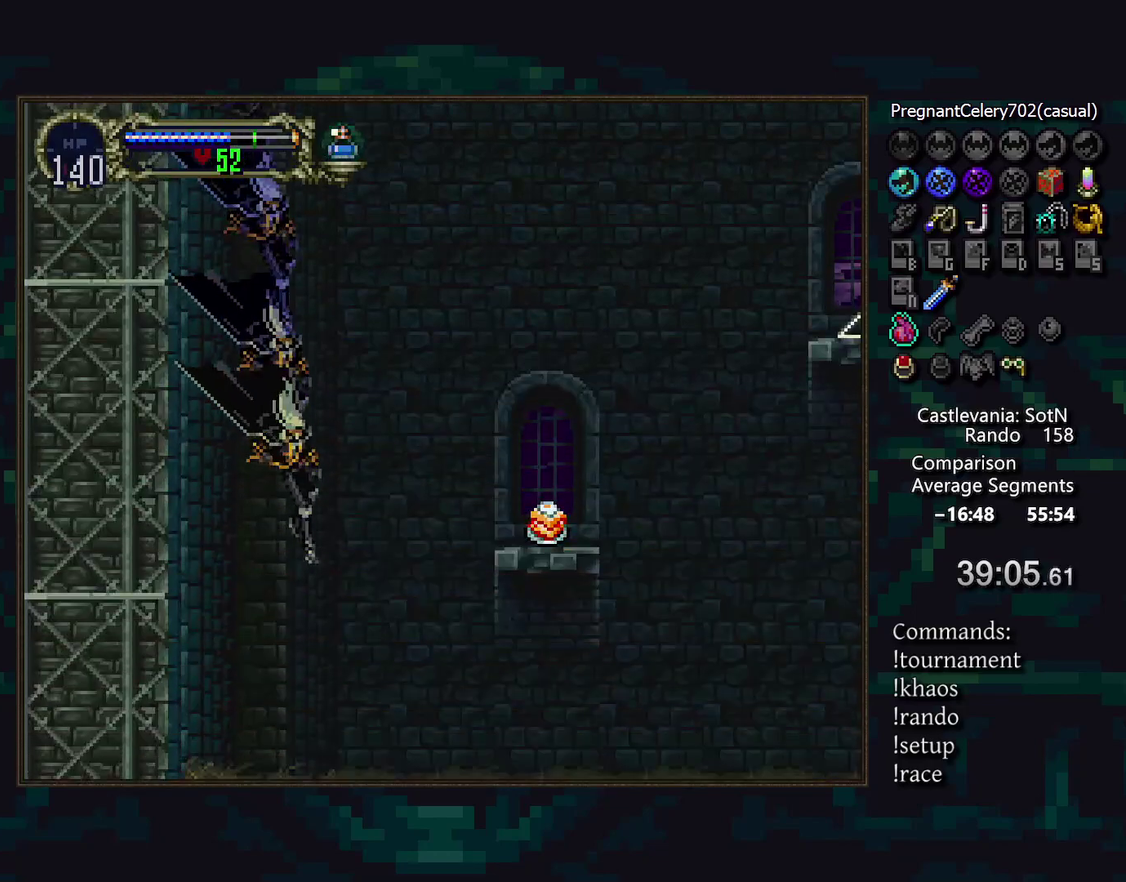
{"buttons": ["CIRCLE"], "events": [[200, "CIRCLE", "down"], [233, "DPAD_RIGHT", "up"], [267, "CIRCLE", "up"], [367, "TRIANGLE", "down"], [450, "TRIANGLE", "up"], [467, "CIRCLE", "down"]]}
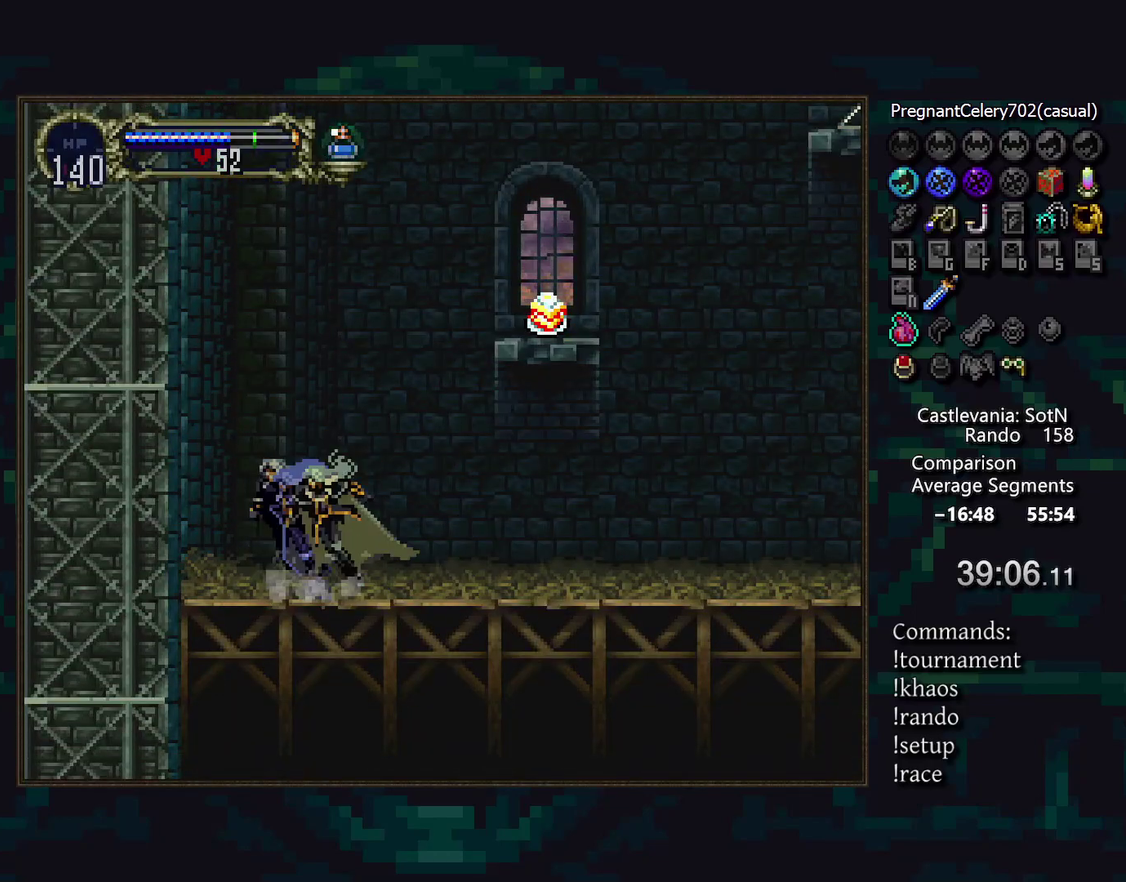
{"buttons": ["CIRCLE"], "events": [[33, "TRIANGLE", "down"], [83, "CIRCLE", "up"], [83, "TRIANGLE", "up"], [133, "CIRCLE", "down"], [167, "TRIANGLE", "down"], [217, "CIRCLE", "up"], [217, "TRIANGLE", "up"], [267, "CIRCLE", "down"], [300, "TRIANGLE", "down"], [350, "TRIANGLE", "up"], [367, "CIRCLE", "up"], [417, "CIRCLE", "down"], [450, "TRIANGLE", "down"], [500, "TRIANGLE", "up"]]}
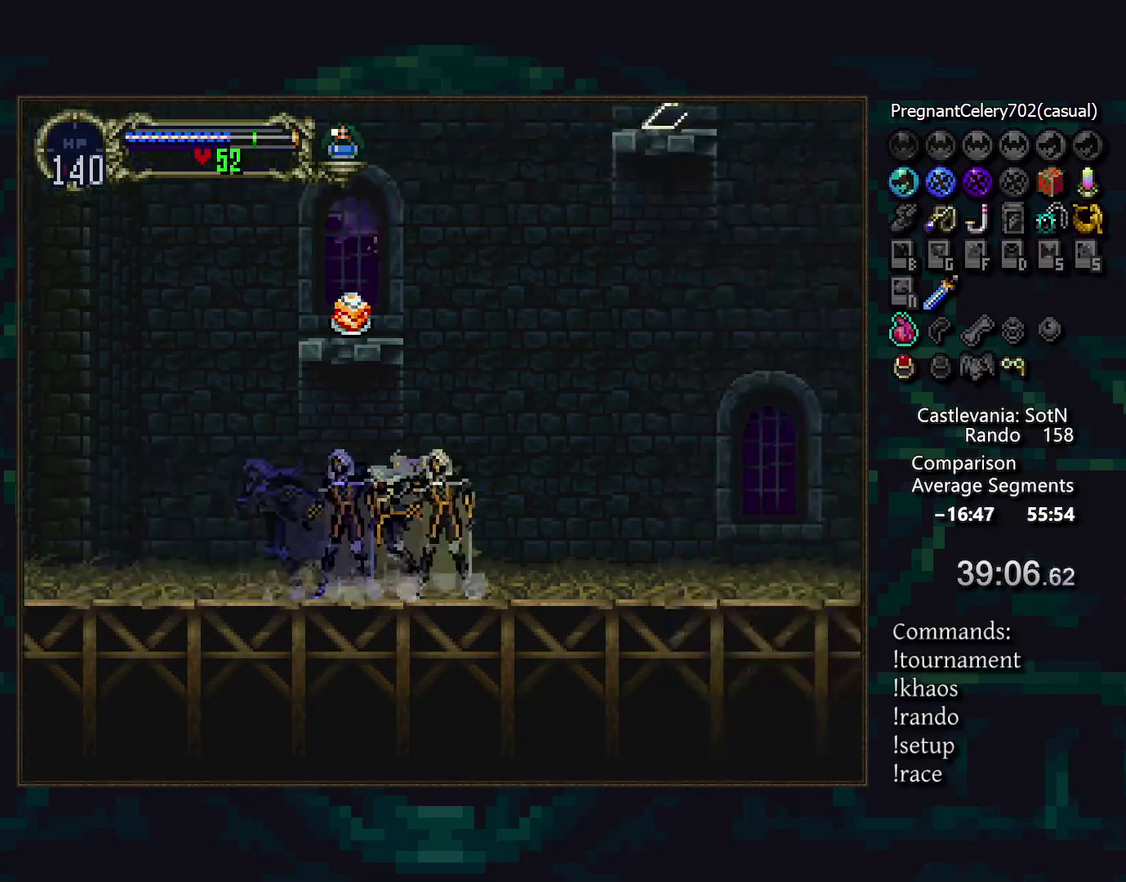
{"buttons": [], "events": [[17, "CIRCLE", "up"], [67, "CIRCLE", "down"], [100, "TRIANGLE", "down"], [150, "TRIANGLE", "up"], [167, "CIRCLE", "up"], [217, "CIRCLE", "down"], [250, "TRIANGLE", "down"], [317, "CIRCLE", "up"], [317, "TRIANGLE", "up"], [383, "CIRCLE", "down"], [400, "TRIANGLE", "down"], [450, "TRIANGLE", "up"], [483, "CIRCLE", "up"]]}
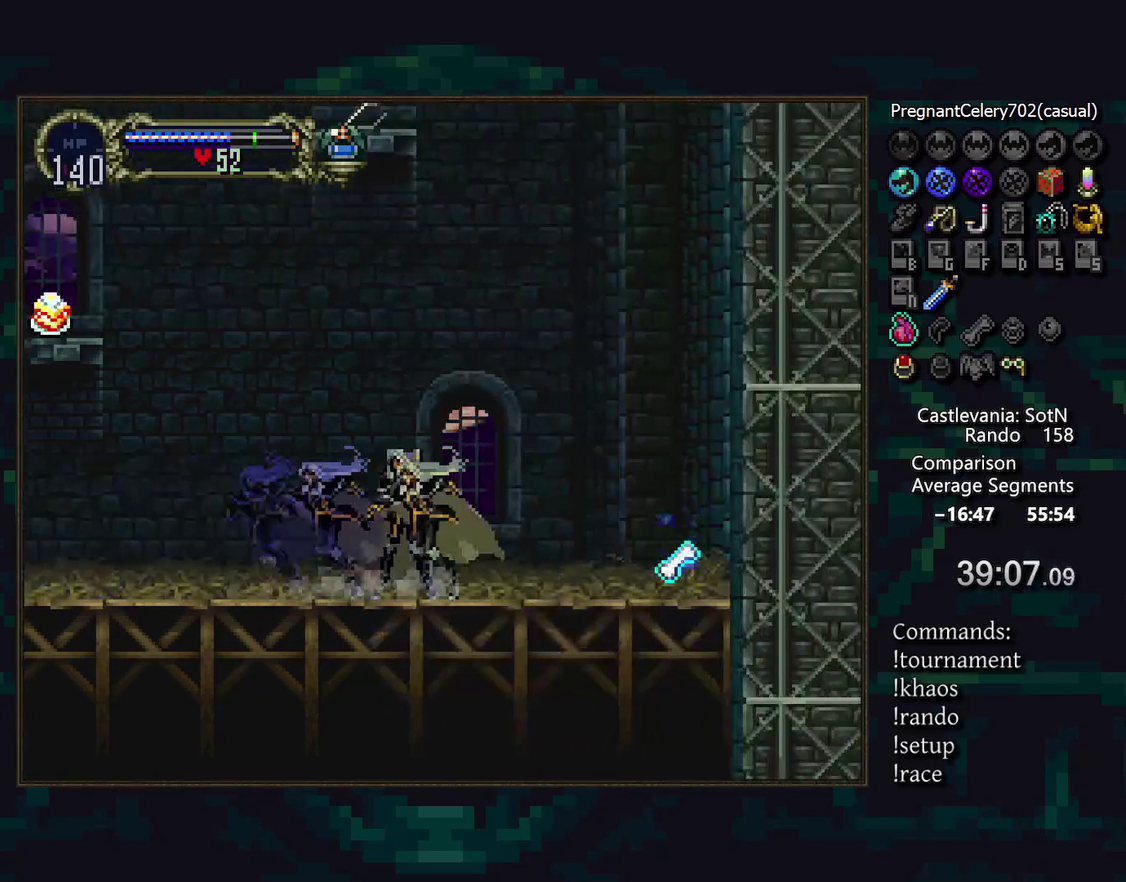
{"buttons": [], "events": [[17, "CIRCLE", "down"], [67, "TRIANGLE", "down"], [83, "DPAD_RIGHT", "down"], [133, "CIRCLE", "up"], [133, "TRIANGLE", "up"], [183, "CIRCLE", "down"], [217, "TRIANGLE", "down"], [267, "CIRCLE", "up"], [267, "DPAD_RIGHT", "up"], [267, "TRIANGLE", "up"], [433, "TRIANGLE", "down"], [483, "TRIANGLE", "up"]]}
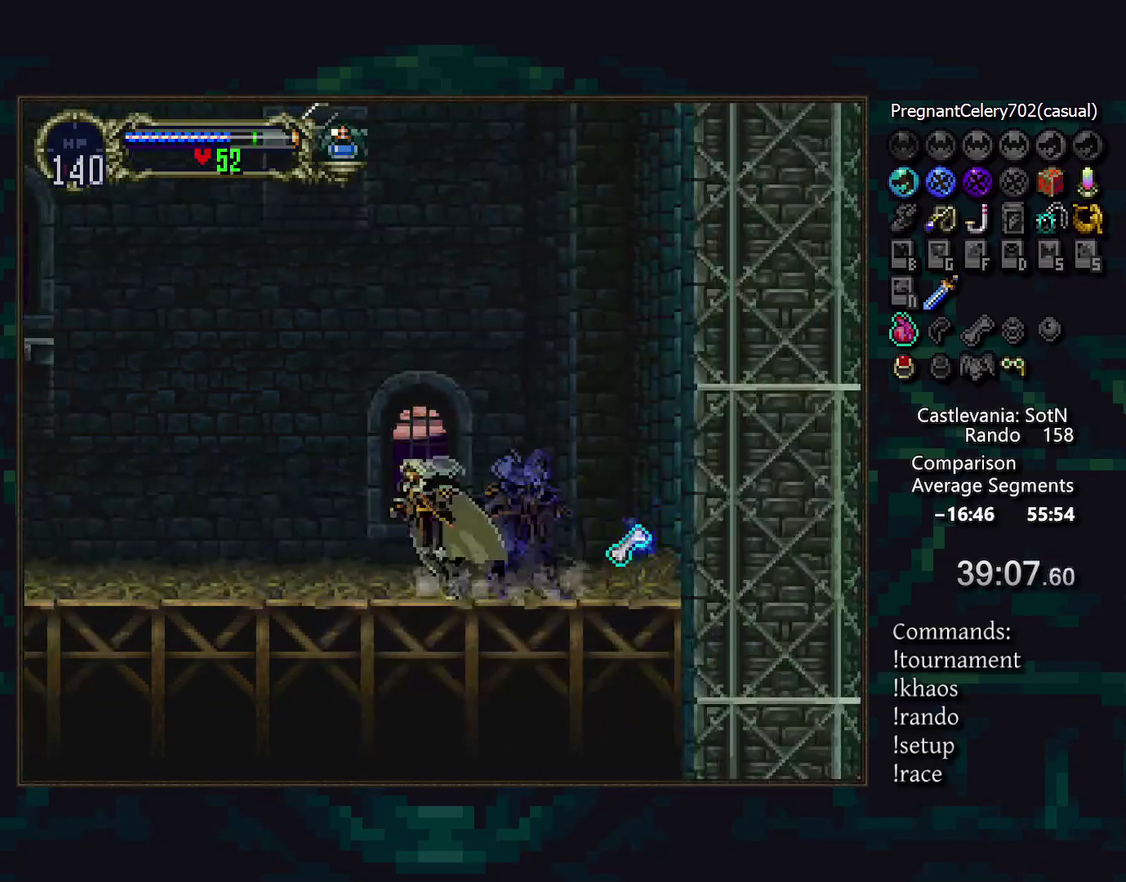
{"buttons": [], "events": []}
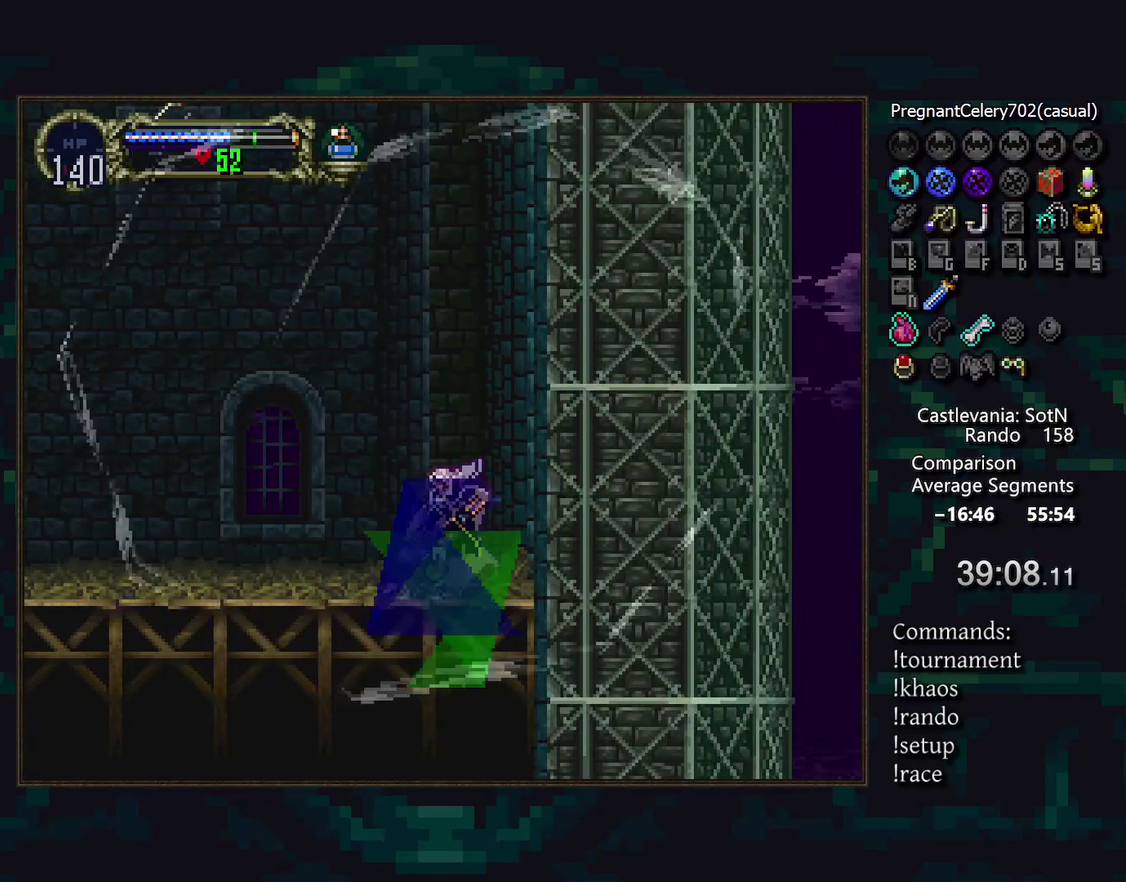
{"buttons": [], "events": []}
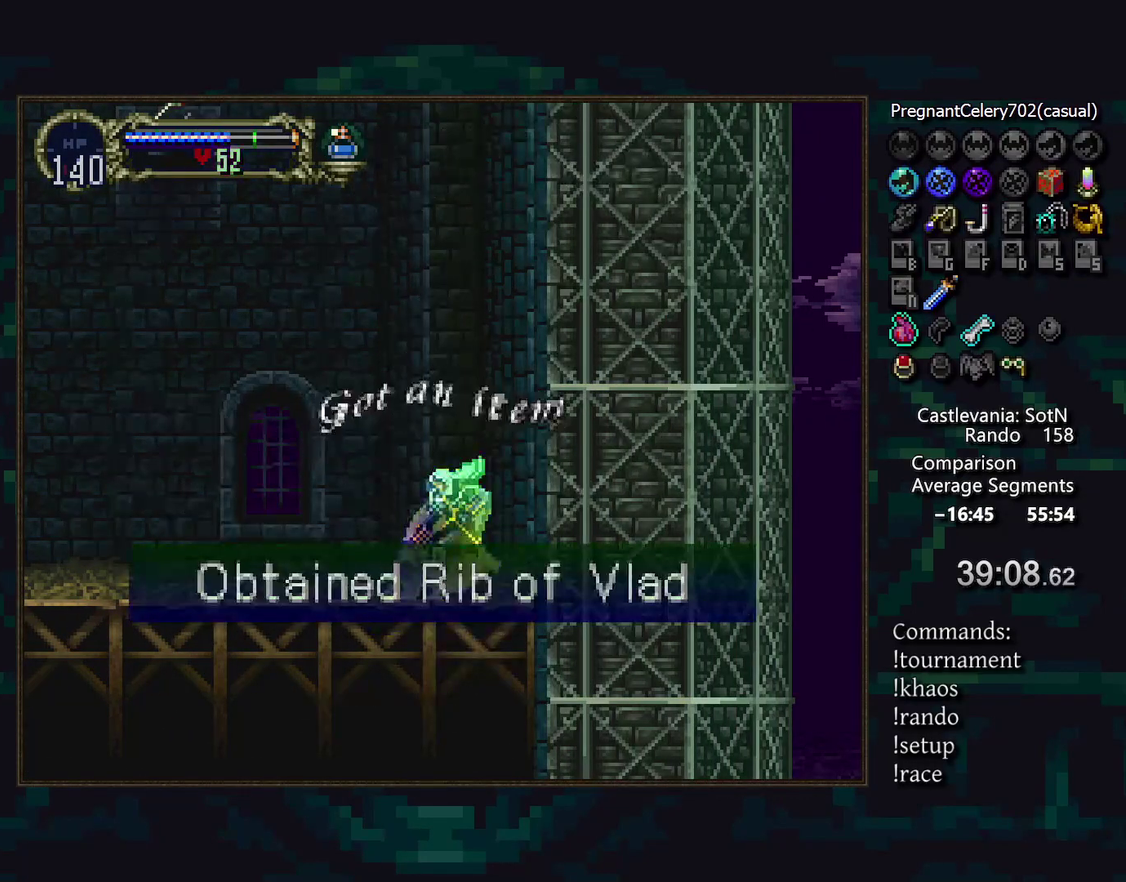
{"buttons": [], "events": []}
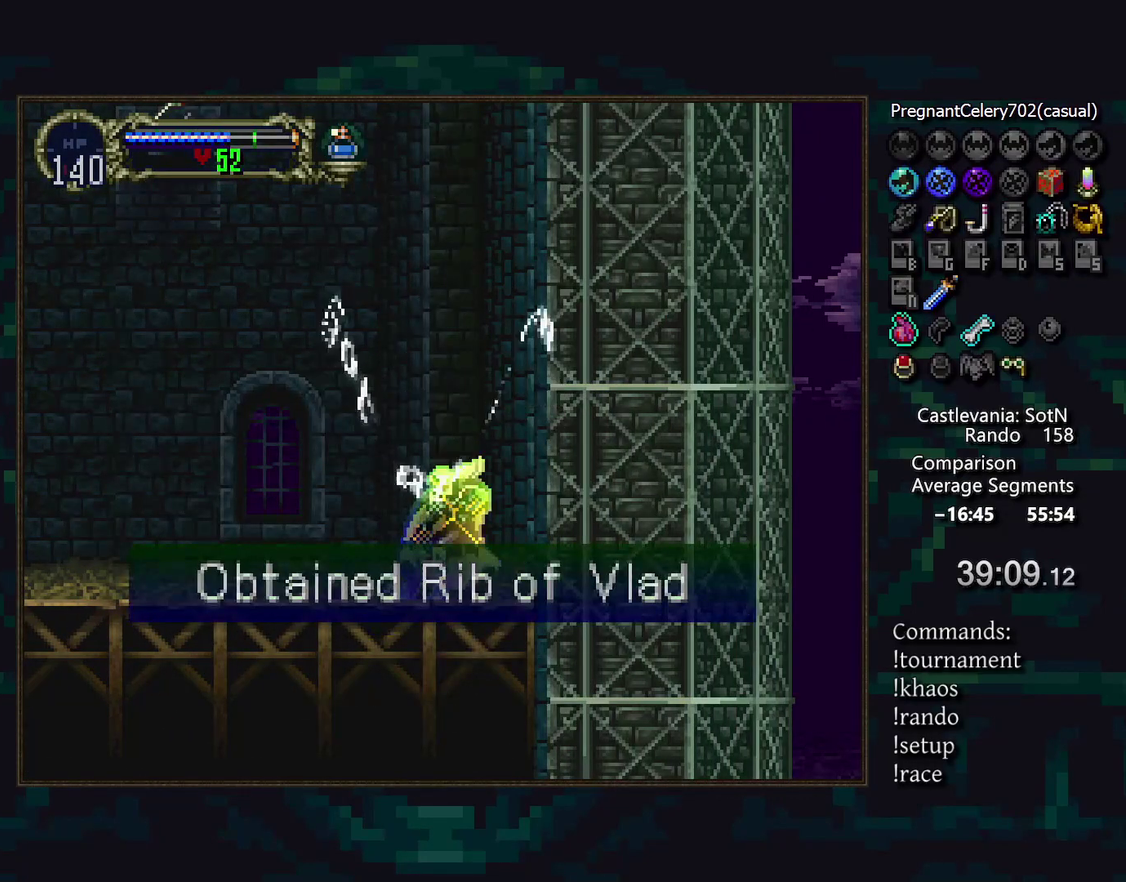
{"buttons": [], "events": []}
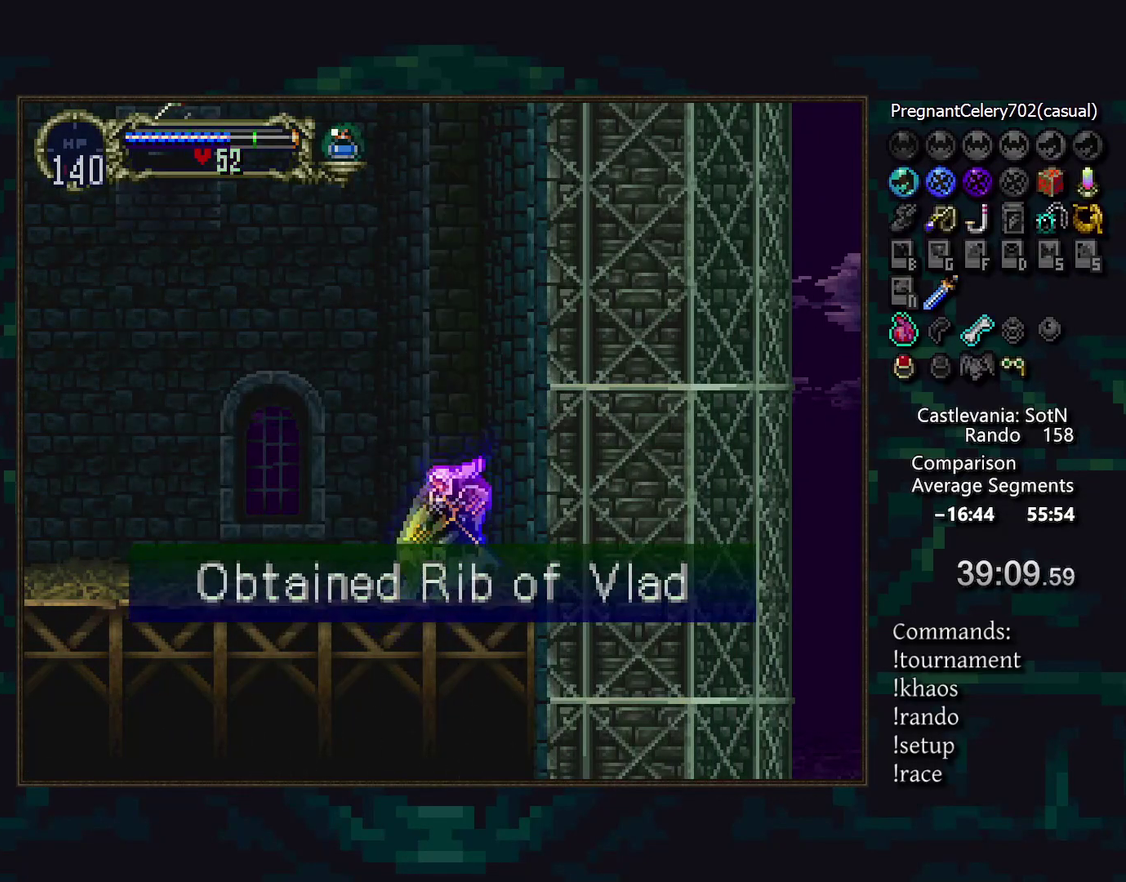
{"buttons": [], "events": [[67, "DPAD_RIGHT", "down"], [133, "TRIANGLE", "down"], [183, "DPAD_RIGHT", "up"], [217, "TRIANGLE", "up"], [250, "CIRCLE", "down"], [283, "TRIANGLE", "down"], [350, "CIRCLE", "up"], [350, "TRIANGLE", "up"]]}
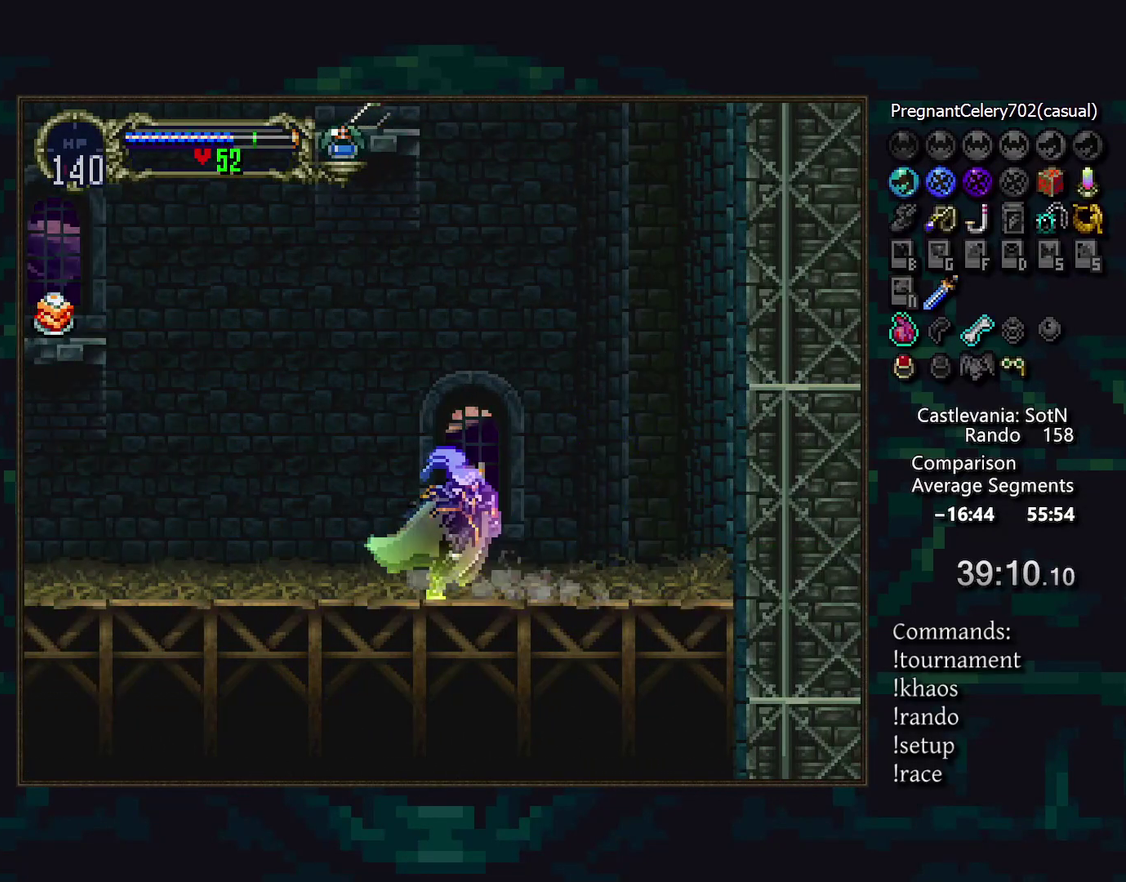
{"buttons": [], "events": [[267, "DPAD_RIGHT", "down"], [450, "DPAD_RIGHT", "up"]]}
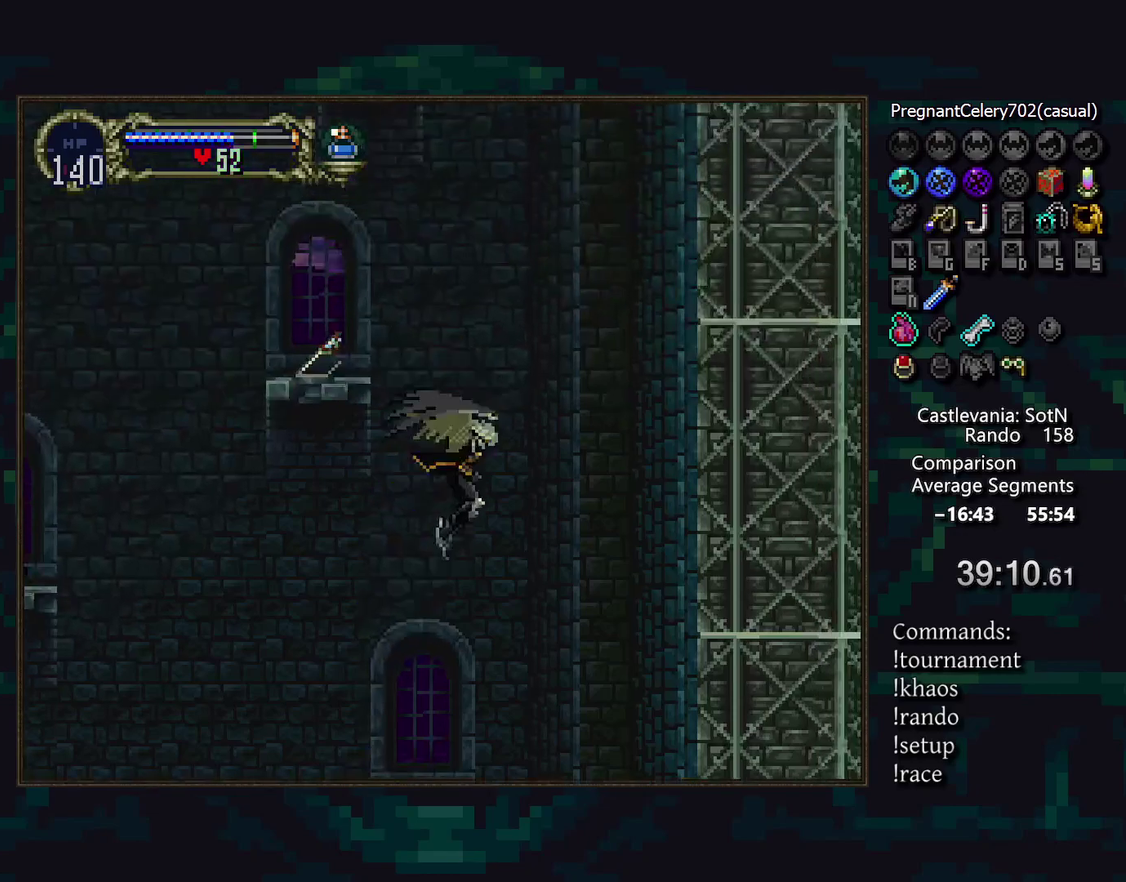
{"buttons": [], "events": [[167, "L1", "down"], [250, "L1", "up"]]}
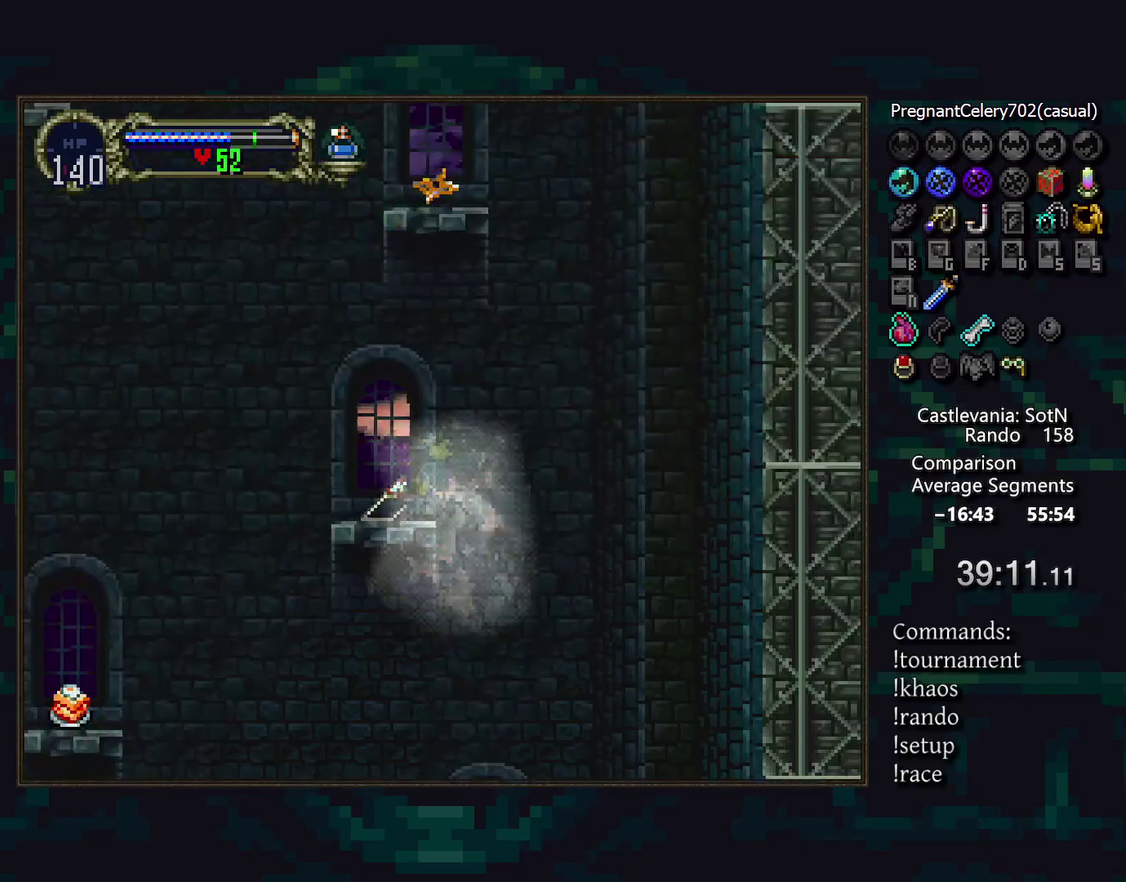
{"buttons": [], "events": []}
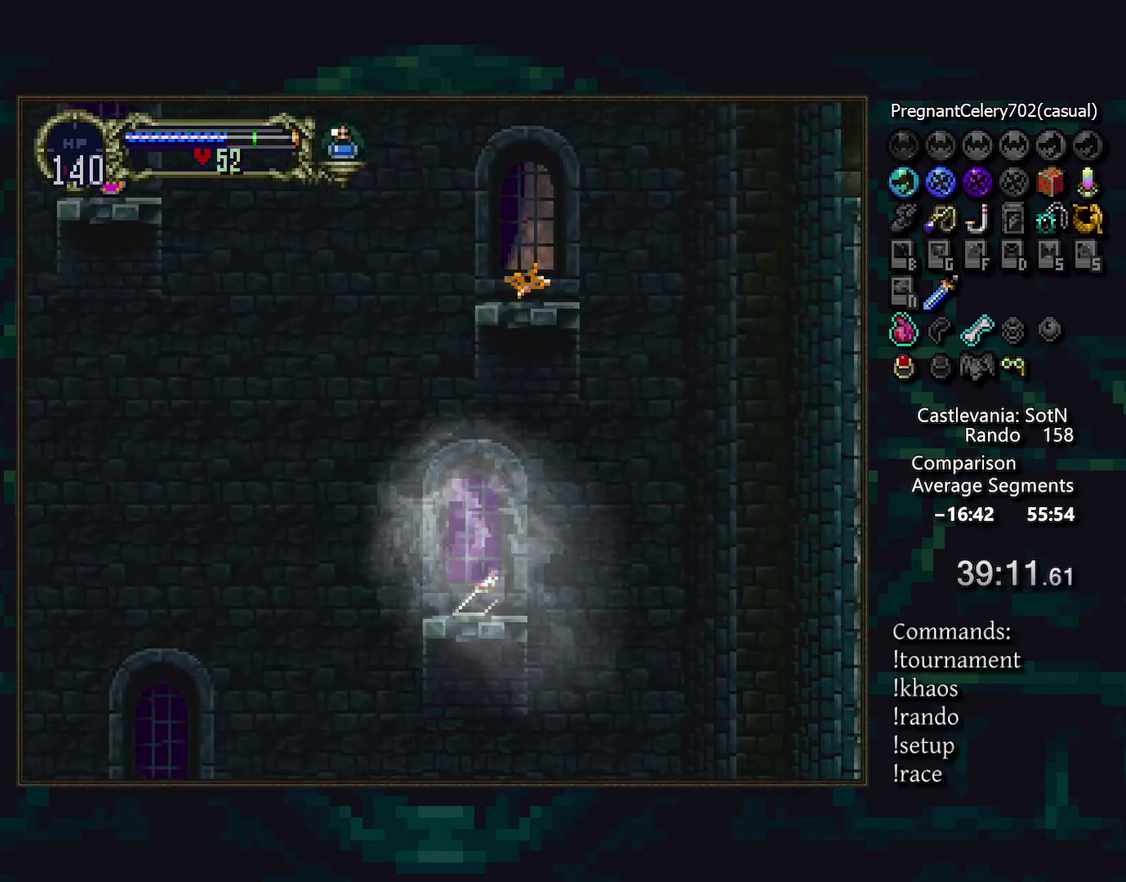
{"buttons": [], "events": []}
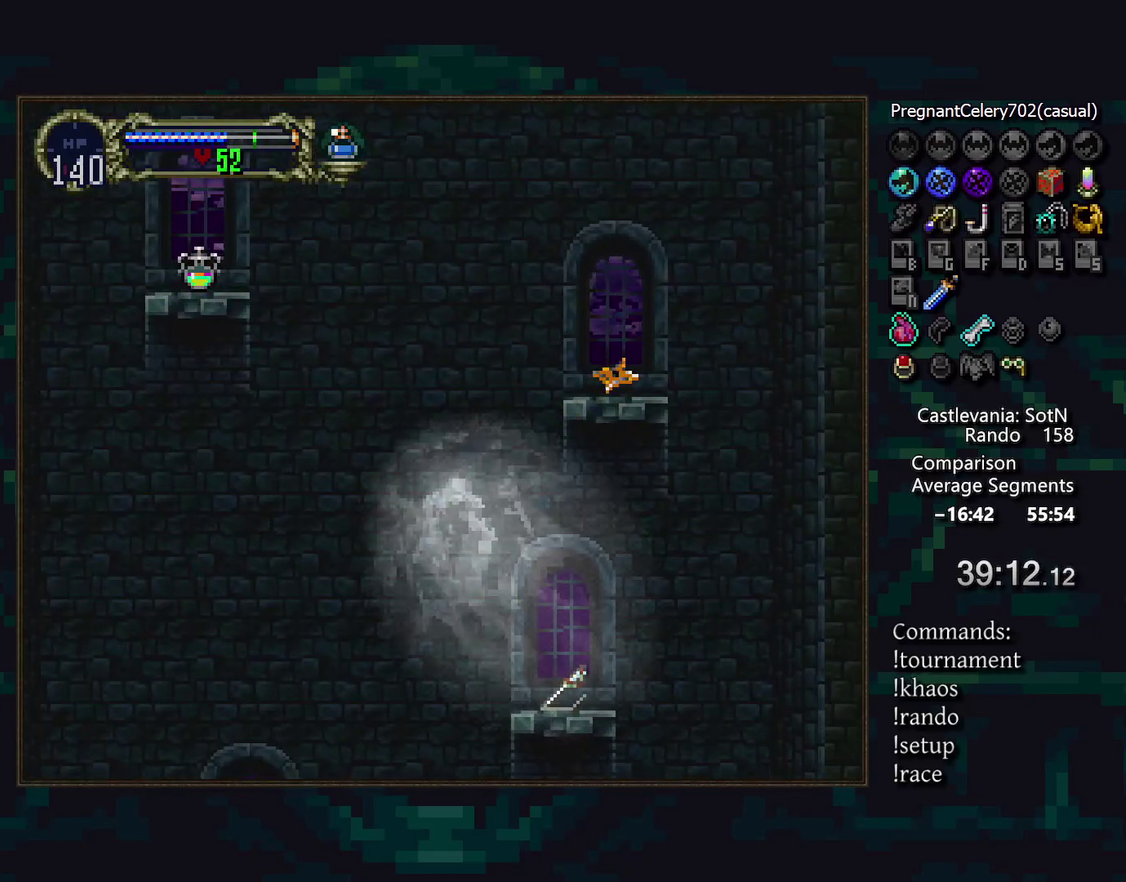
{"buttons": [], "events": []}
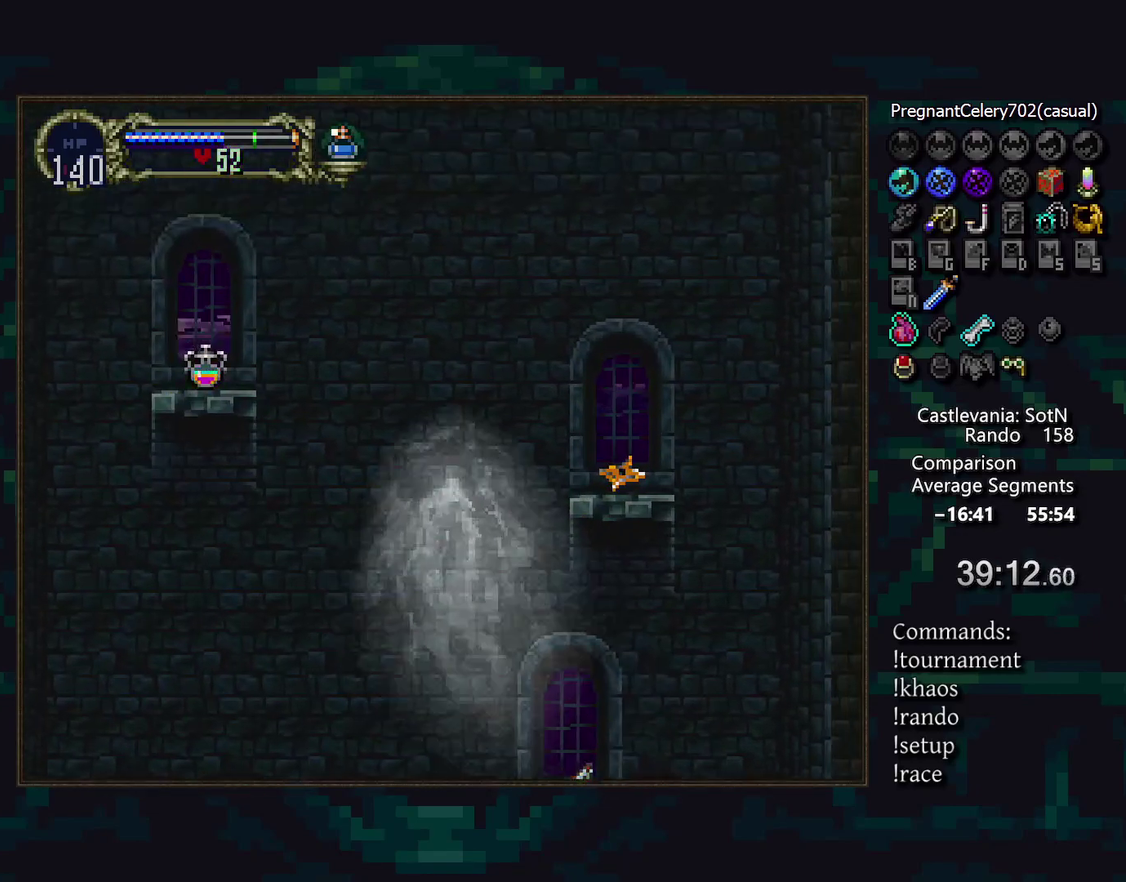
{"buttons": [], "events": []}
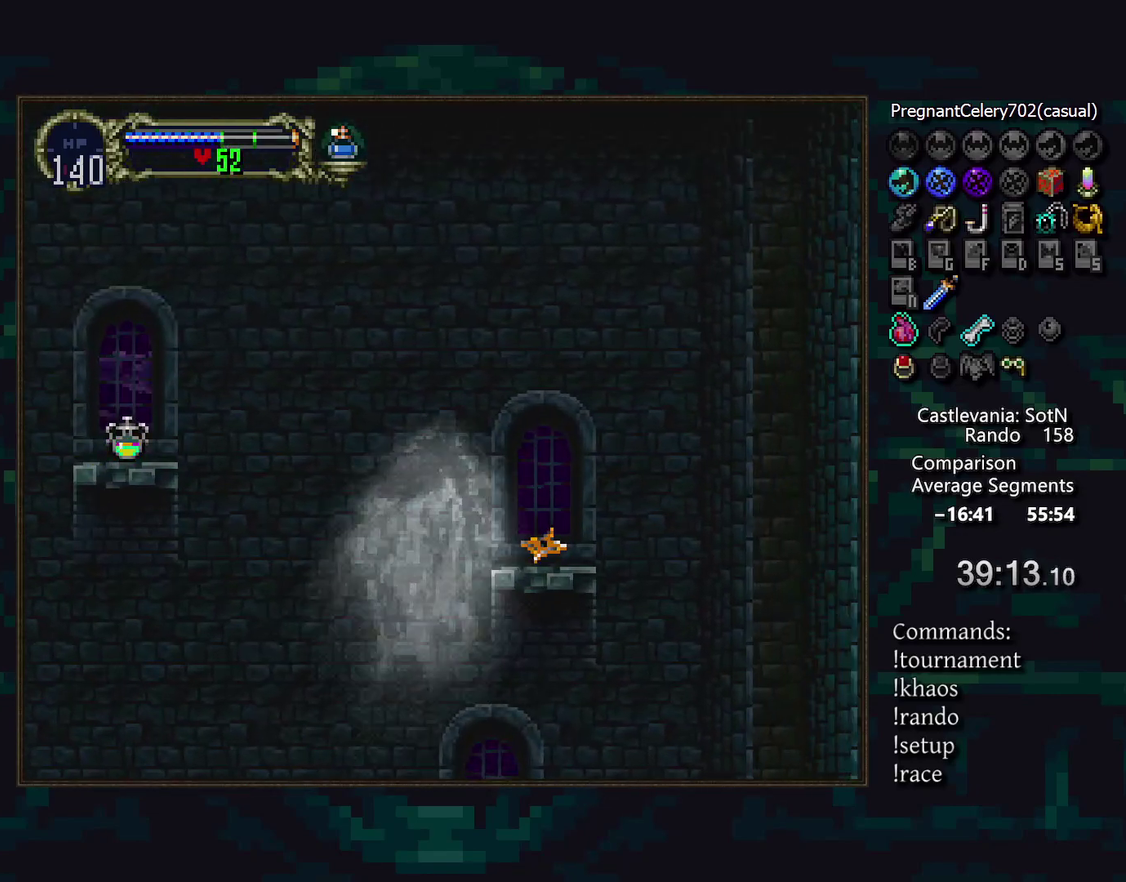
{"buttons": ["DPAD_DOWN"], "events": [[100, "DPAD_DOWN", "down"], [167, "L1", "down"], [250, "L1", "up"]]}
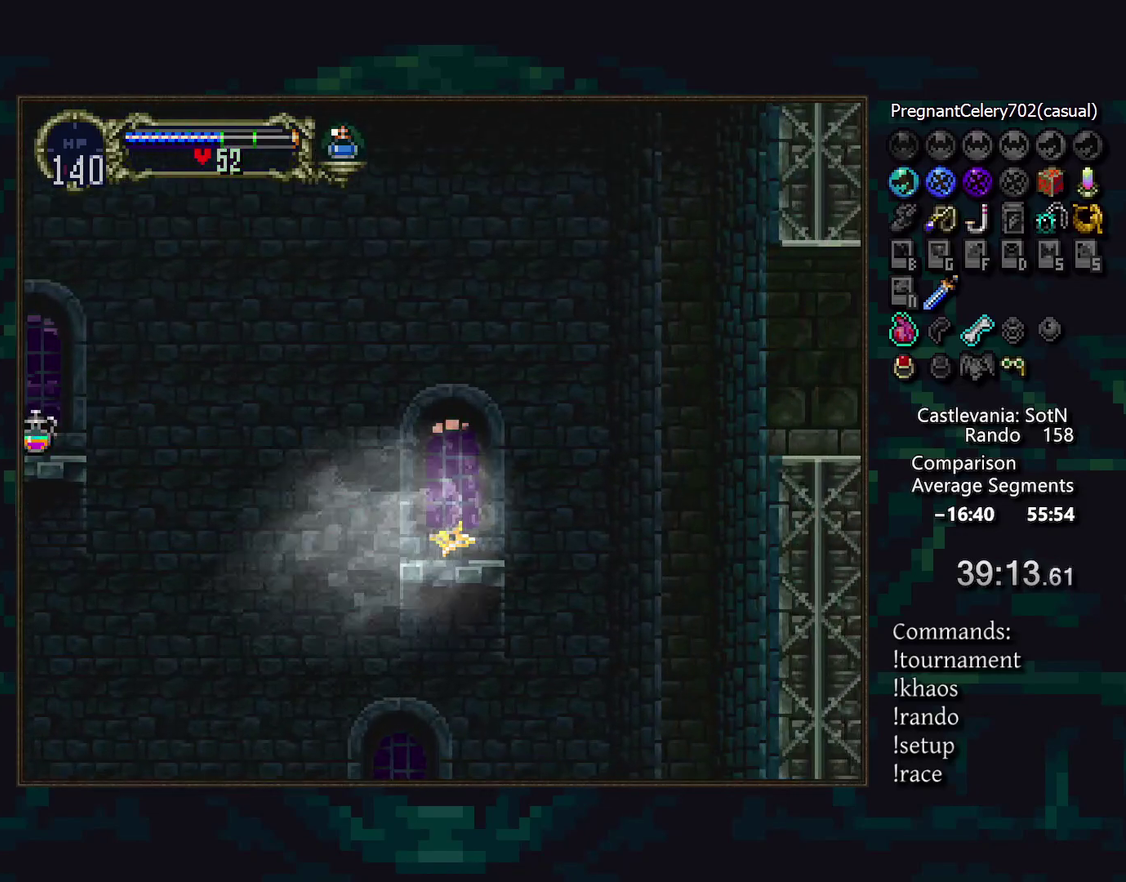
{"buttons": [], "events": [[450, "DPAD_DOWN", "up"]]}
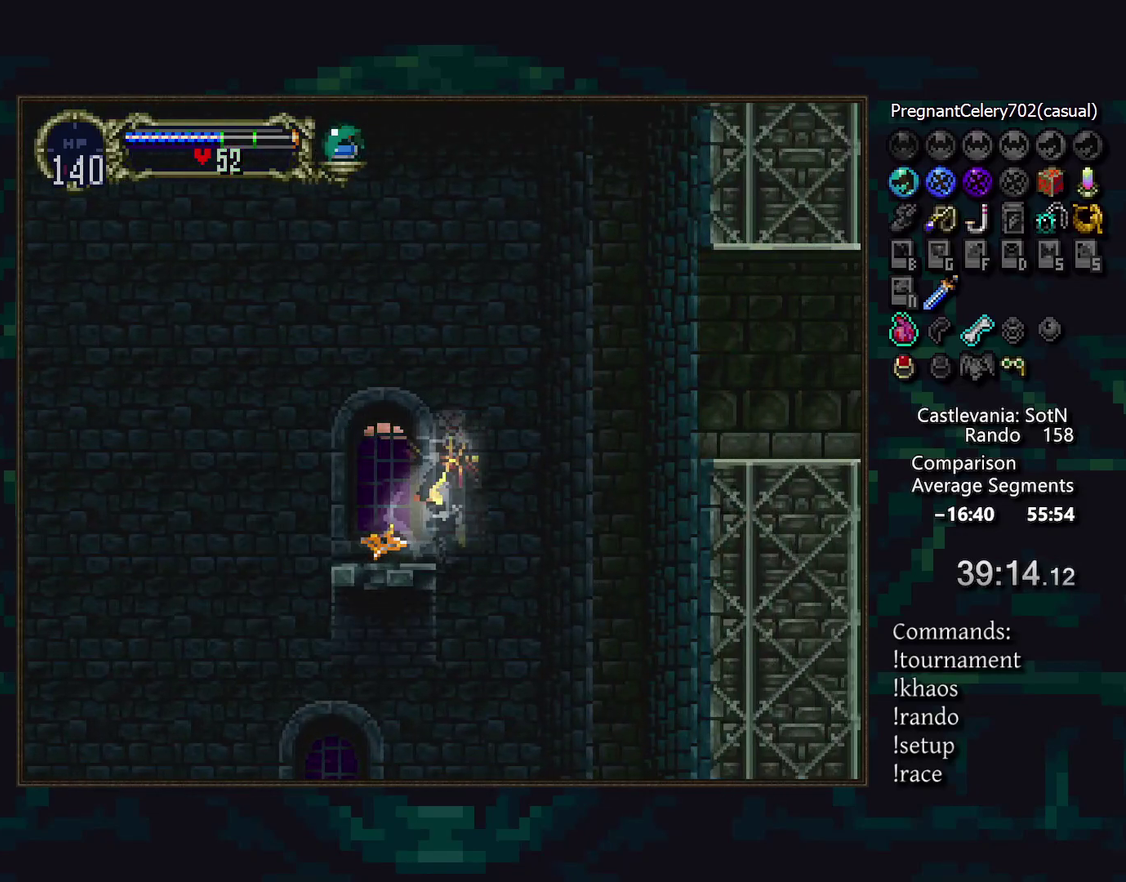
{"buttons": [], "events": []}
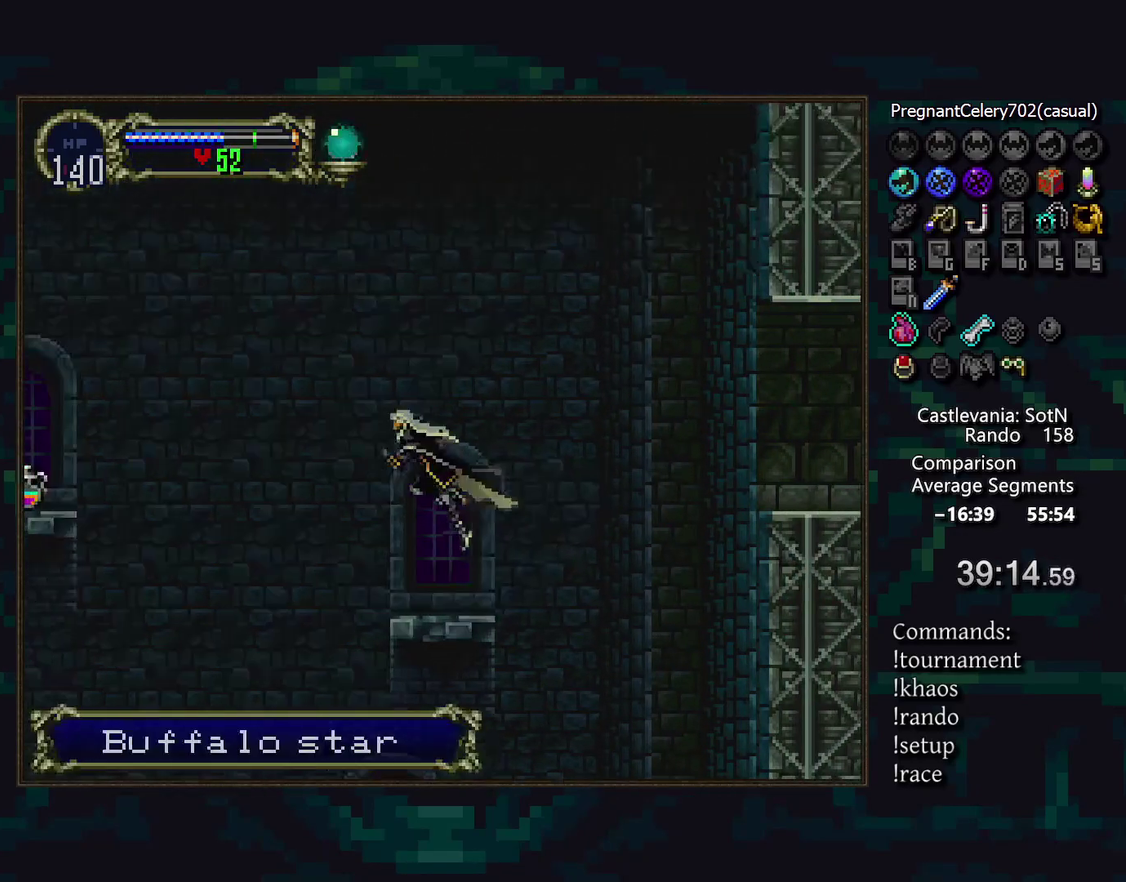
{"buttons": [], "events": []}
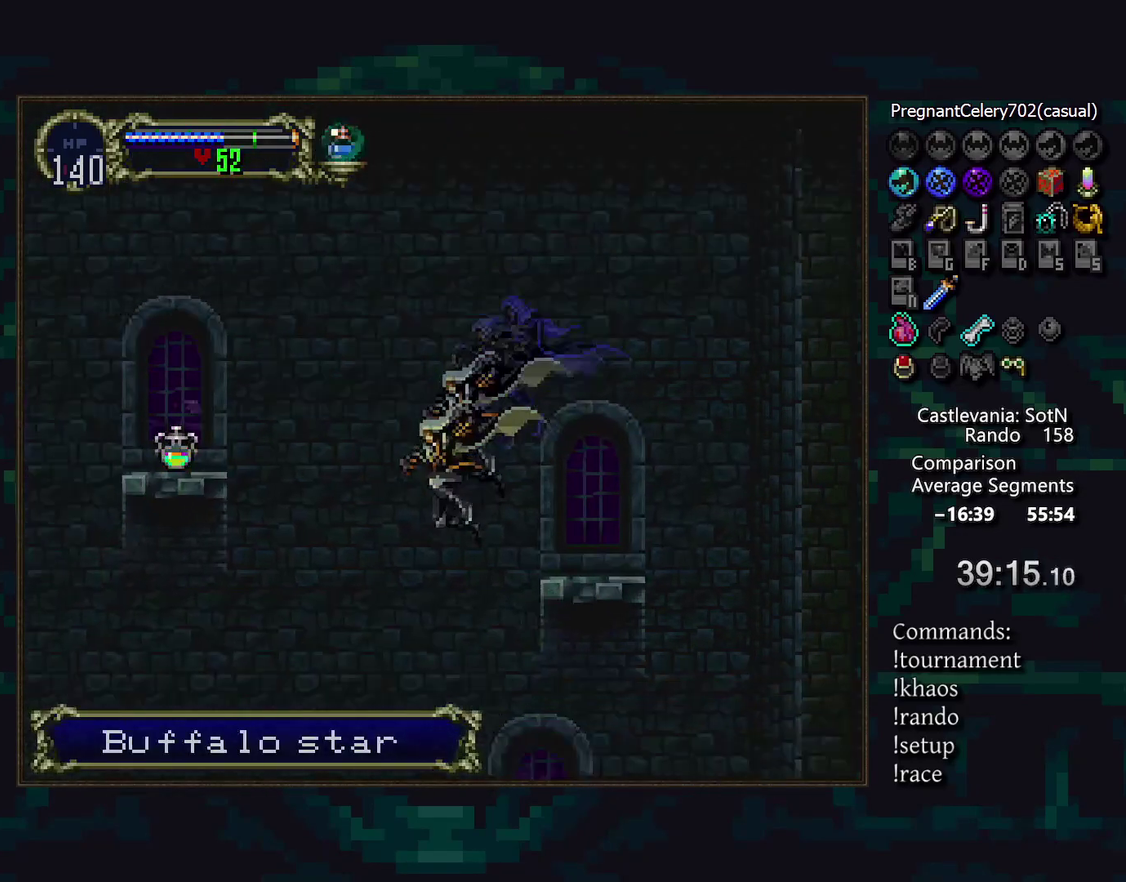
{"buttons": [], "events": [[283, "DPAD_DOWN", "down"], [417, "DPAD_DOWN", "up"]]}
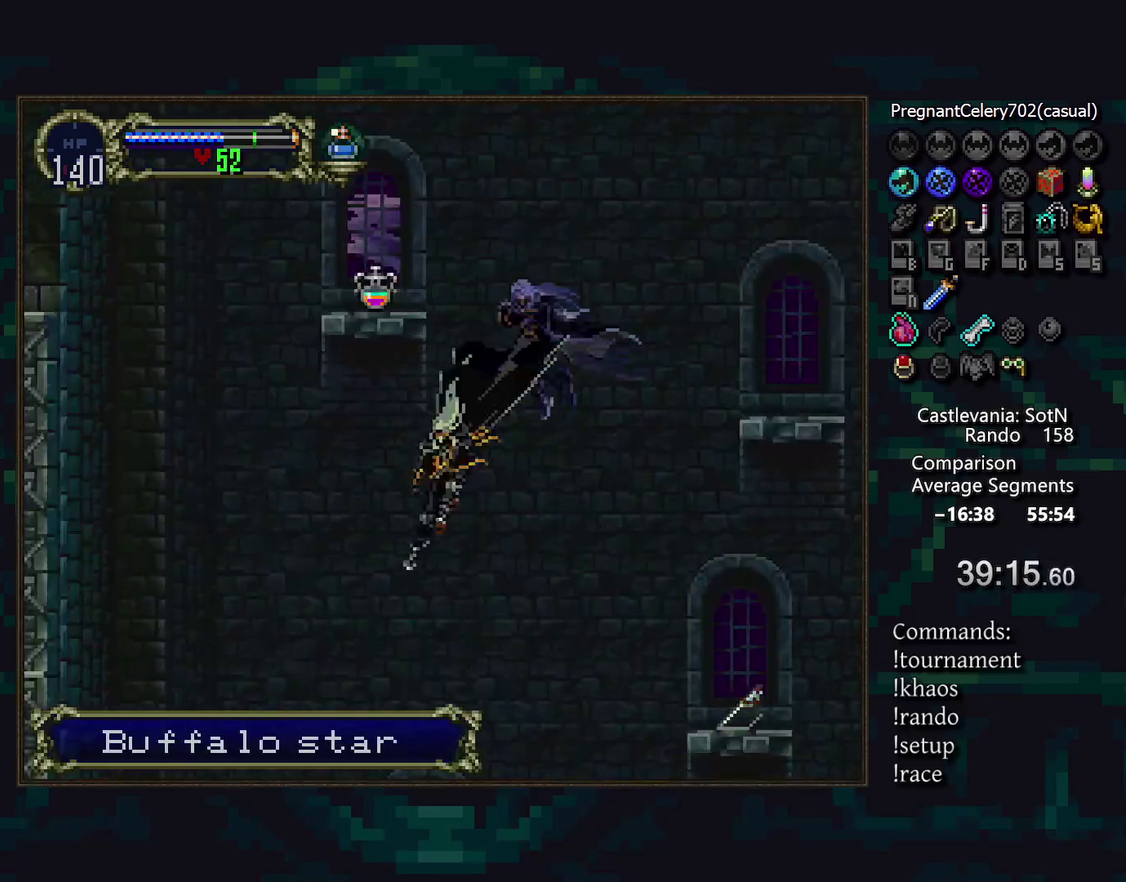
{"buttons": [], "events": [[17, "L1", "down"], [83, "L1", "up"]]}
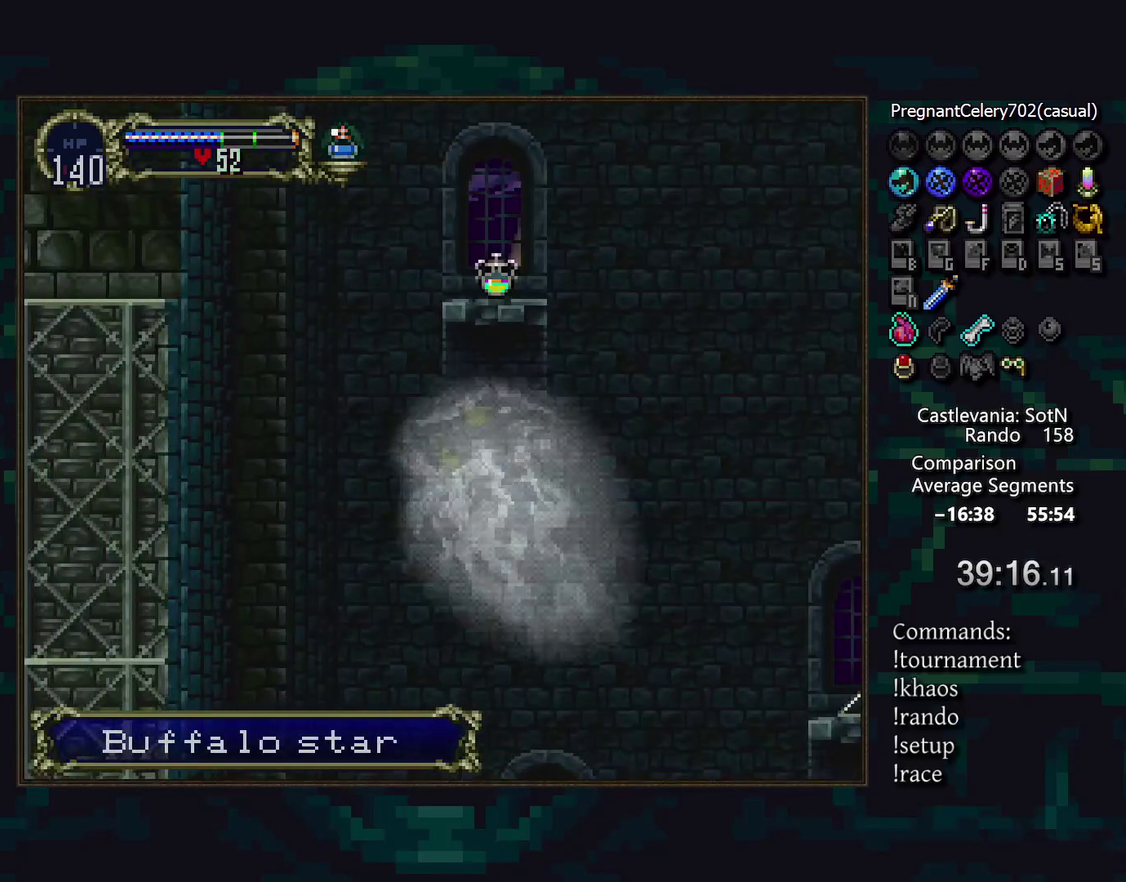
{"buttons": [], "events": []}
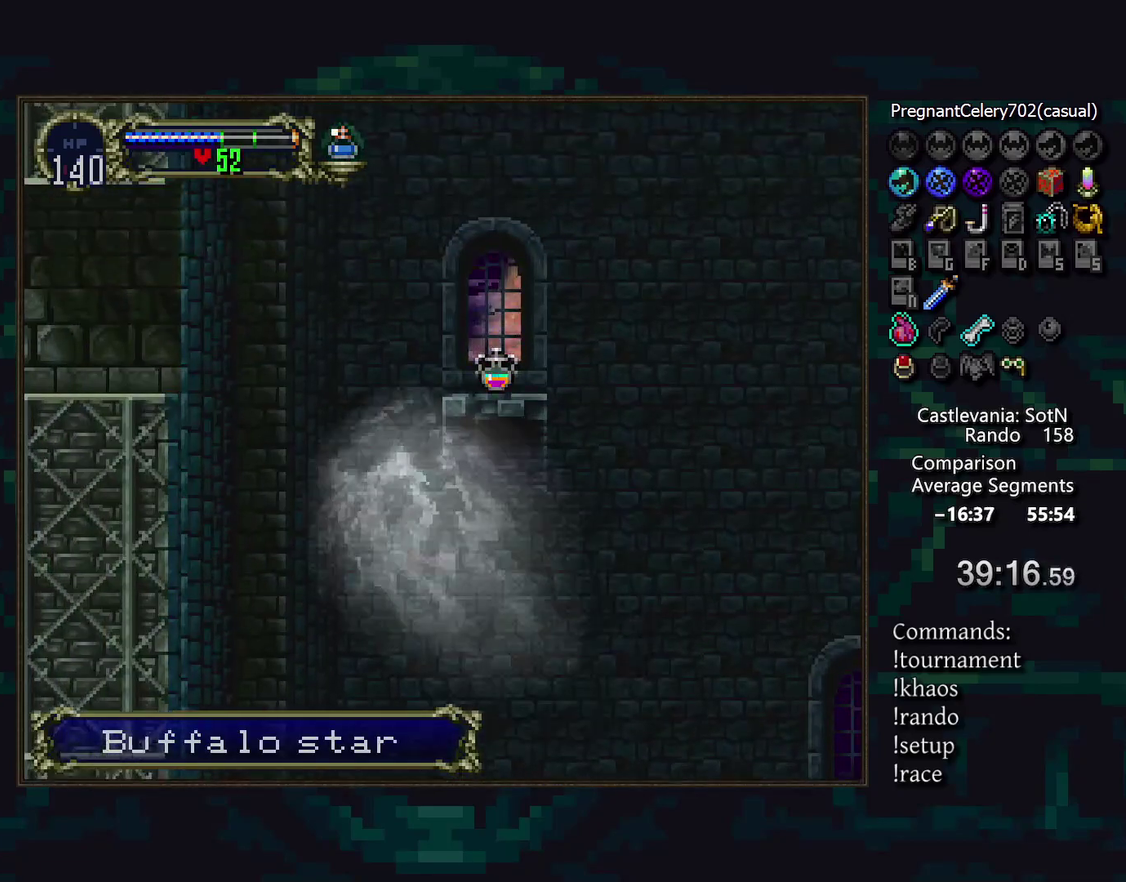
{"buttons": [], "events": []}
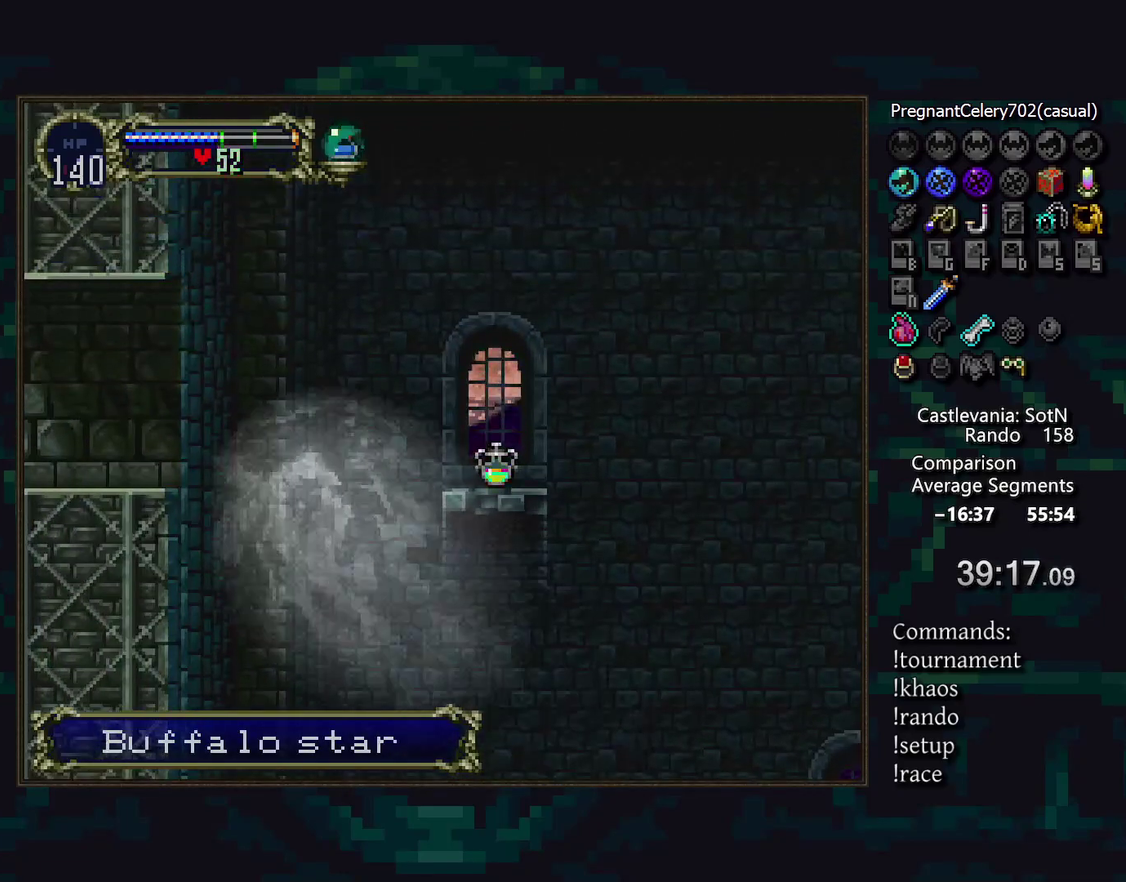
{"buttons": [], "events": []}
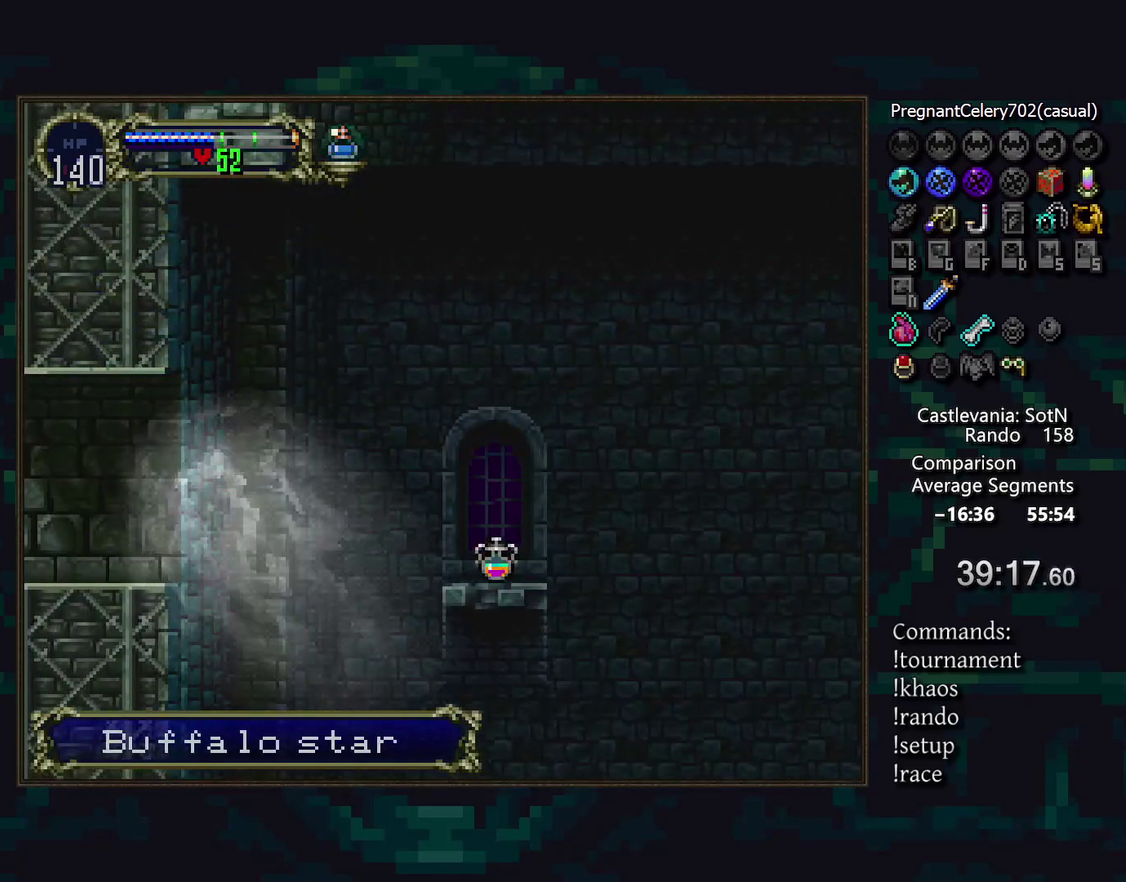
{"buttons": [], "events": [[50, "L1", "down"], [150, "L1", "up"]]}
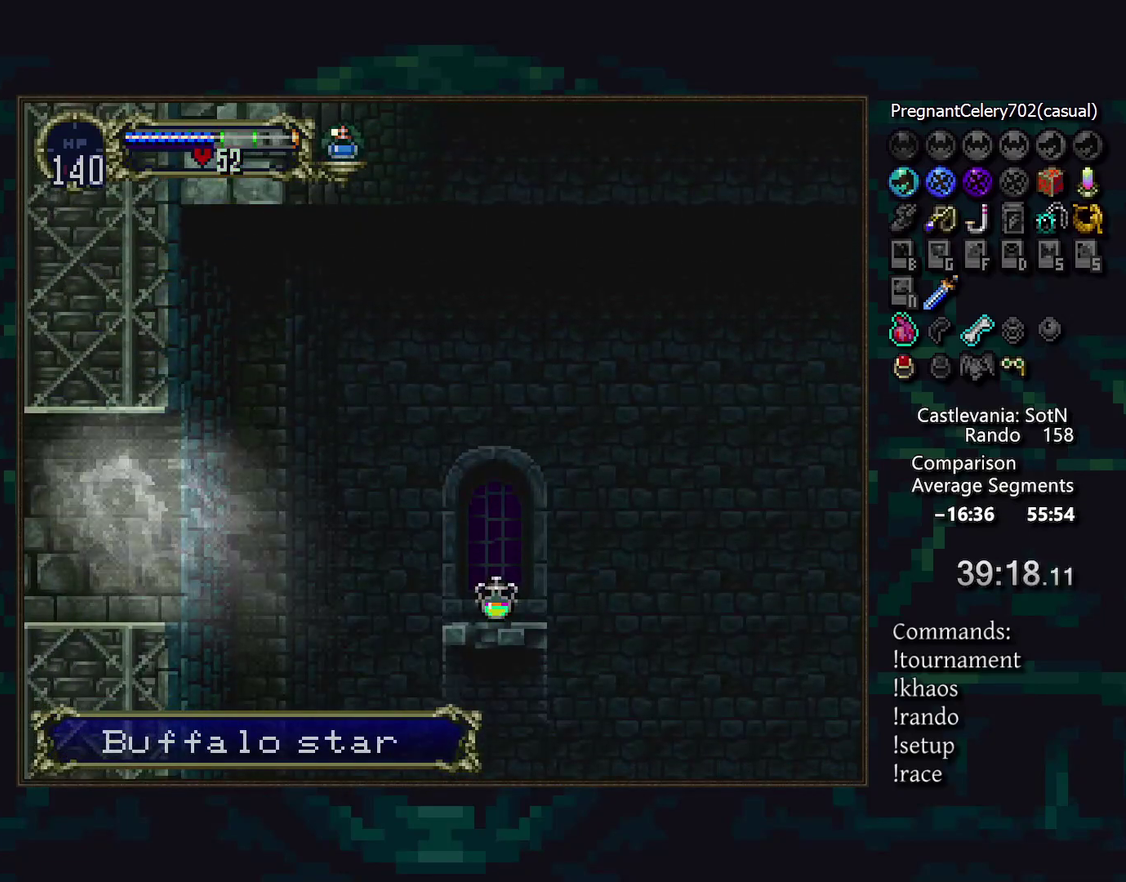
{"buttons": [], "events": []}
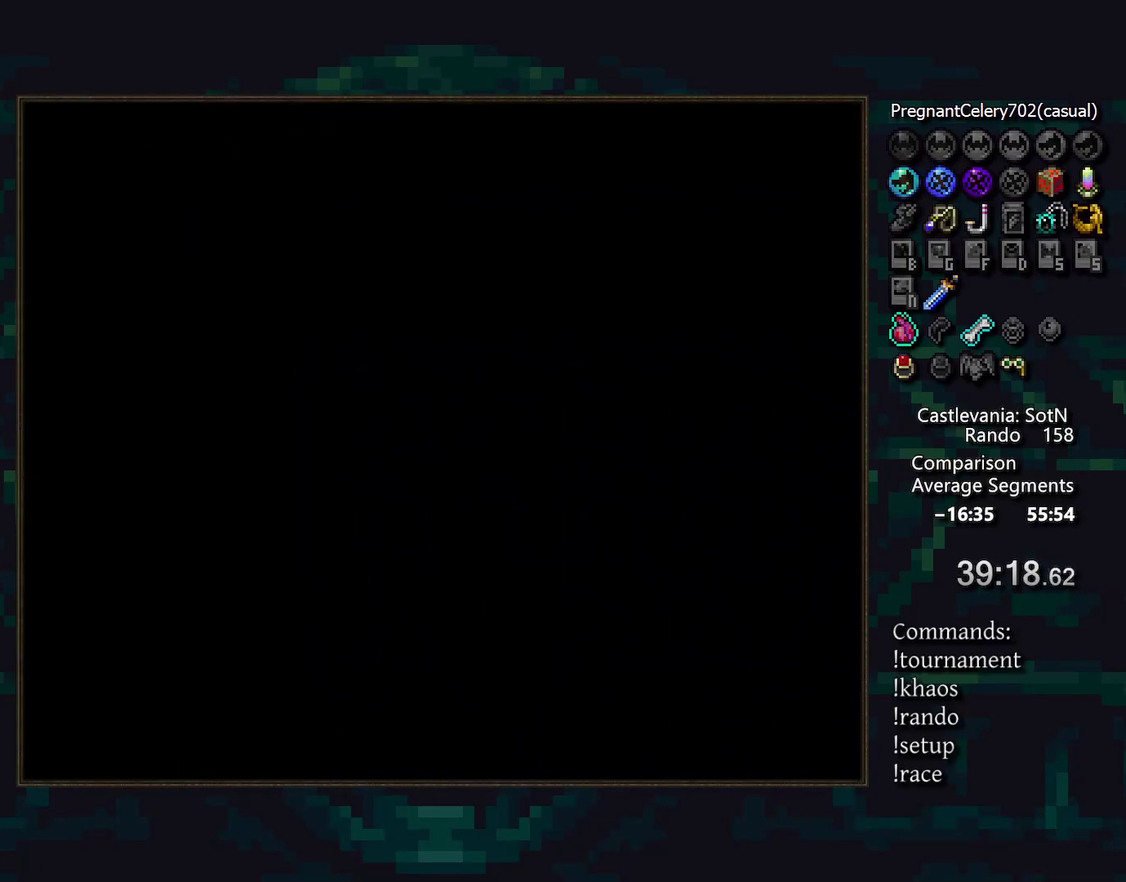
{"buttons": [], "events": []}